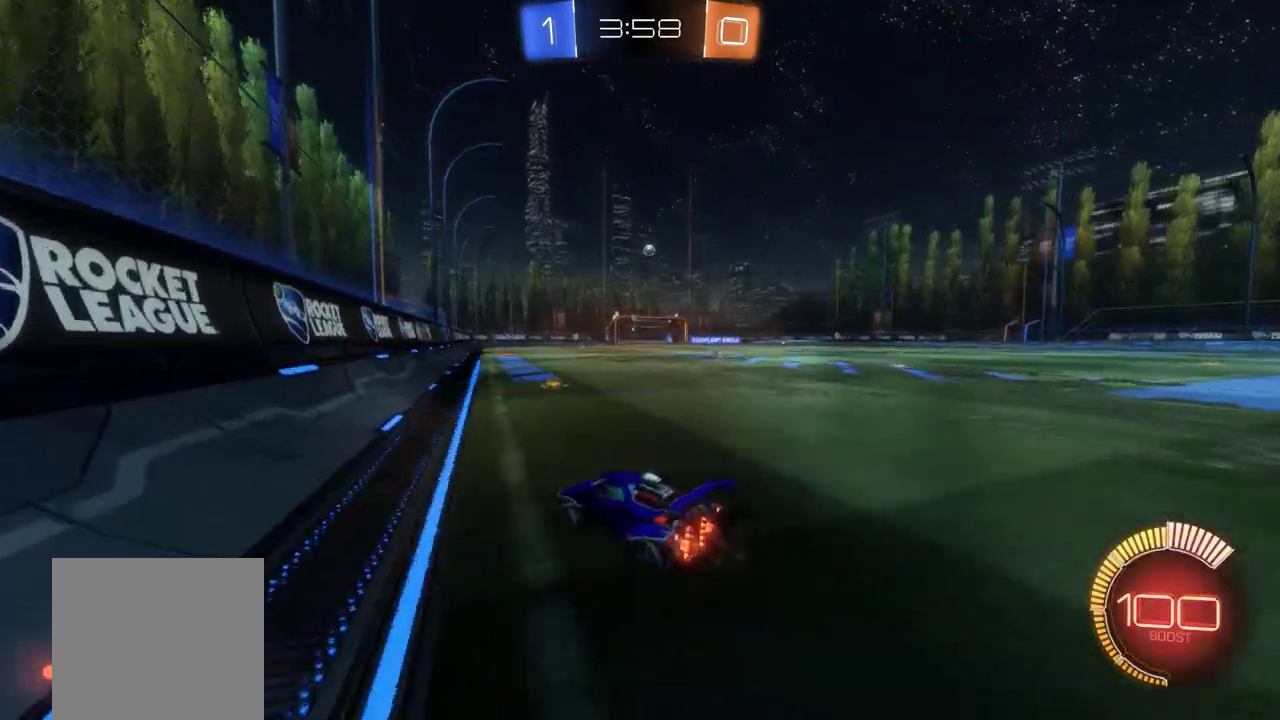
Gameplay with a controller (Xbox layout); each line is a JSON object with the inputs held at the frame after it. "events" lists button and stick changes between this image and that frame as [ms after this image, input, new state], when the widget could be followed in between. This document gives stick clicks only as held states, not as events. Not read: R3 right_stick.
{"buttons": ["L2", "R2"], "left_stick": "right", "events": [[483, "L2", "down"]]}
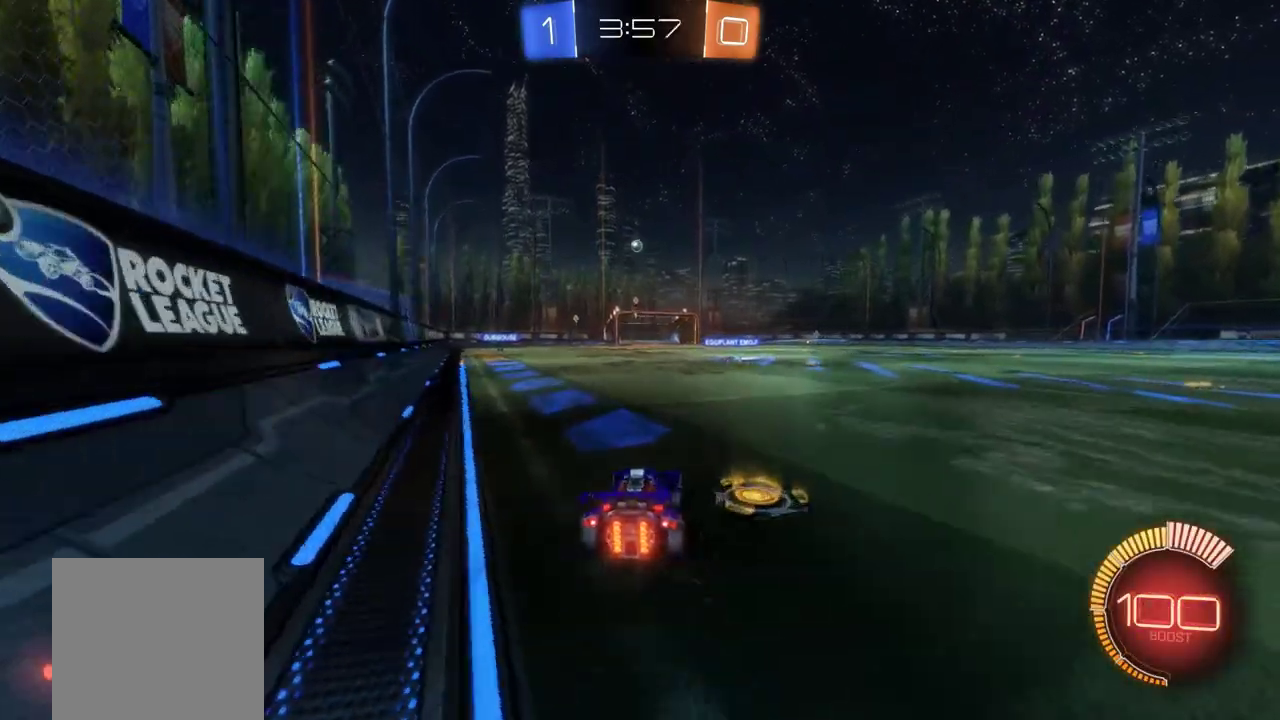
{"buttons": ["R2"], "left_stick": "center", "events": [[83, "R2", "up"], [83, "left_stick", "center"], [150, "L2", "up"], [317, "left_stick", "right"], [350, "R2", "down"], [483, "left_stick", "center"]]}
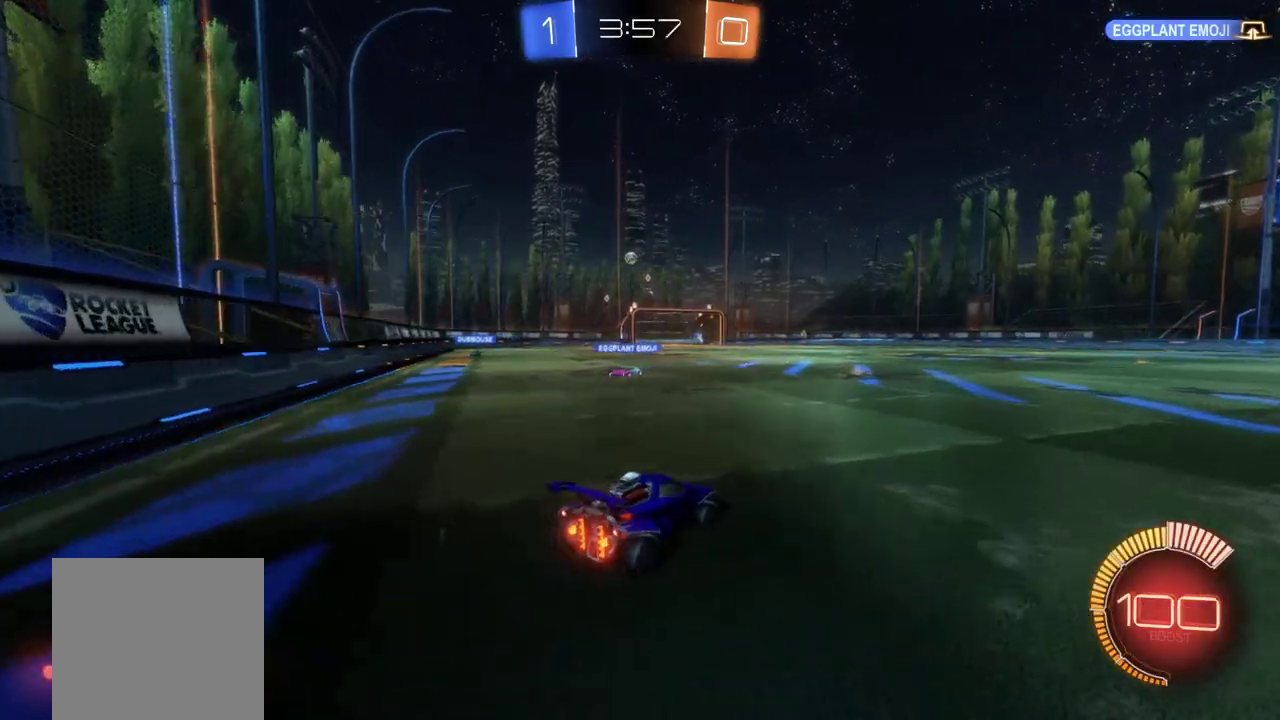
{"buttons": ["R2"], "left_stick": "left", "events": [[50, "left_stick", "right"], [150, "left_stick", "center"], [417, "left_stick", "left"]]}
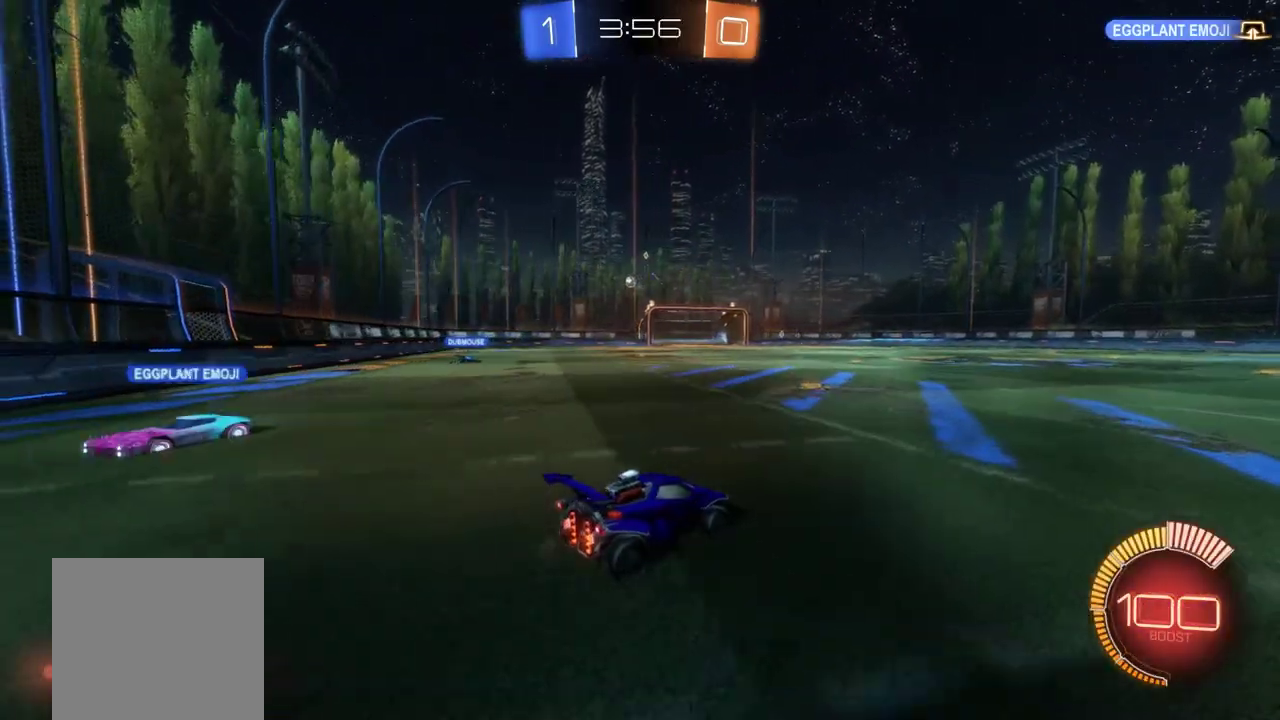
{"buttons": ["R2"], "left_stick": "left", "events": [[117, "left_stick", "center"], [250, "left_stick", "left"]]}
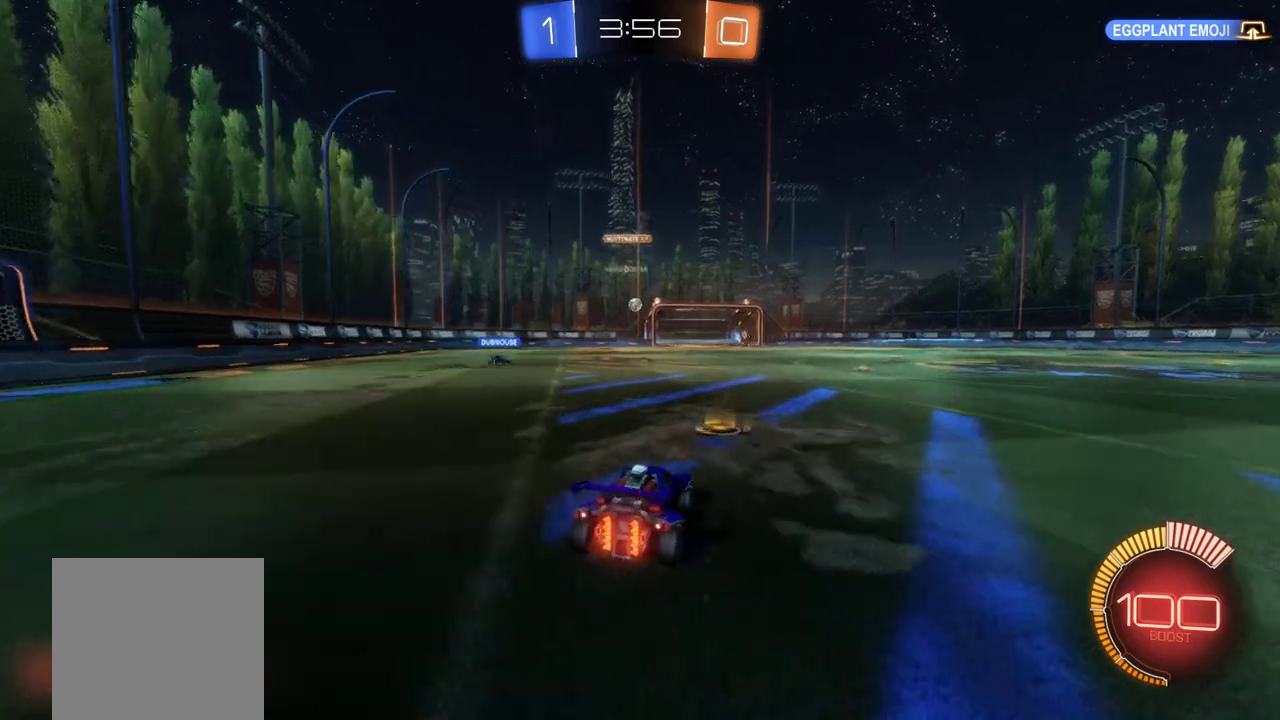
{"buttons": ["R2"], "left_stick": "right", "events": [[17, "left_stick", "center"], [217, "left_stick", "right"], [350, "left_stick", "center"], [417, "left_stick", "right"]]}
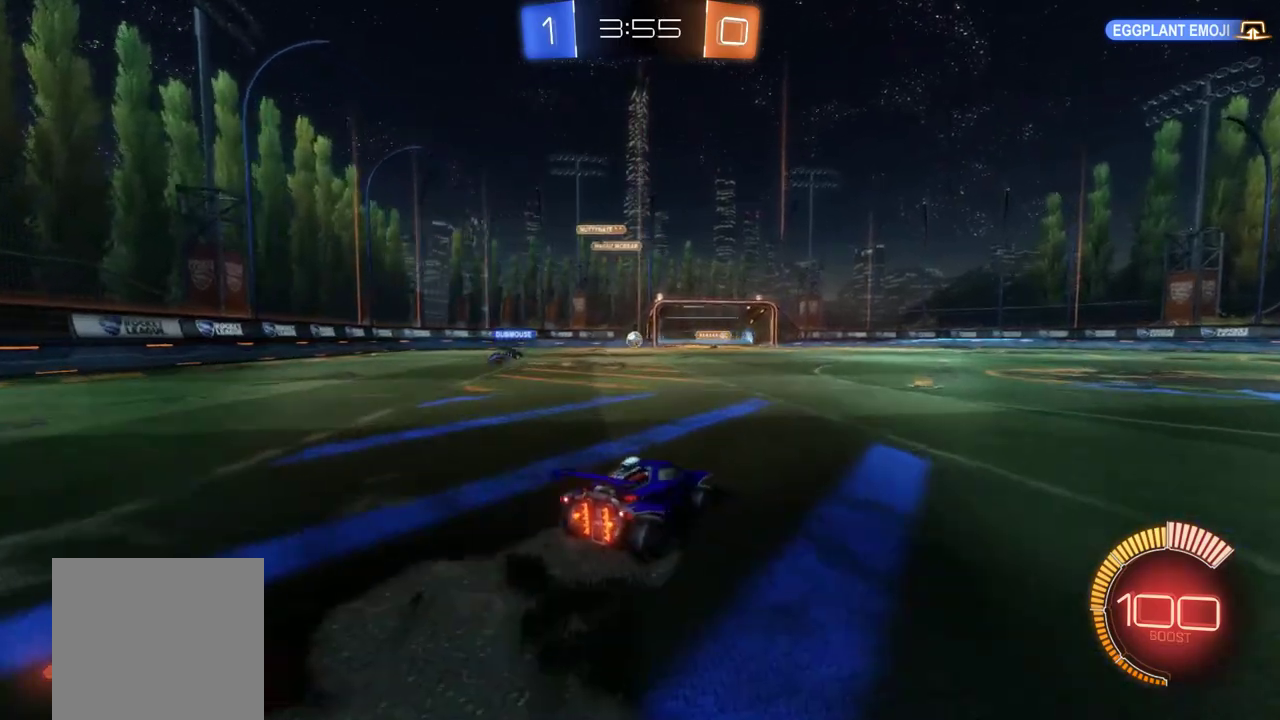
{"buttons": ["R2"], "left_stick": "right"}
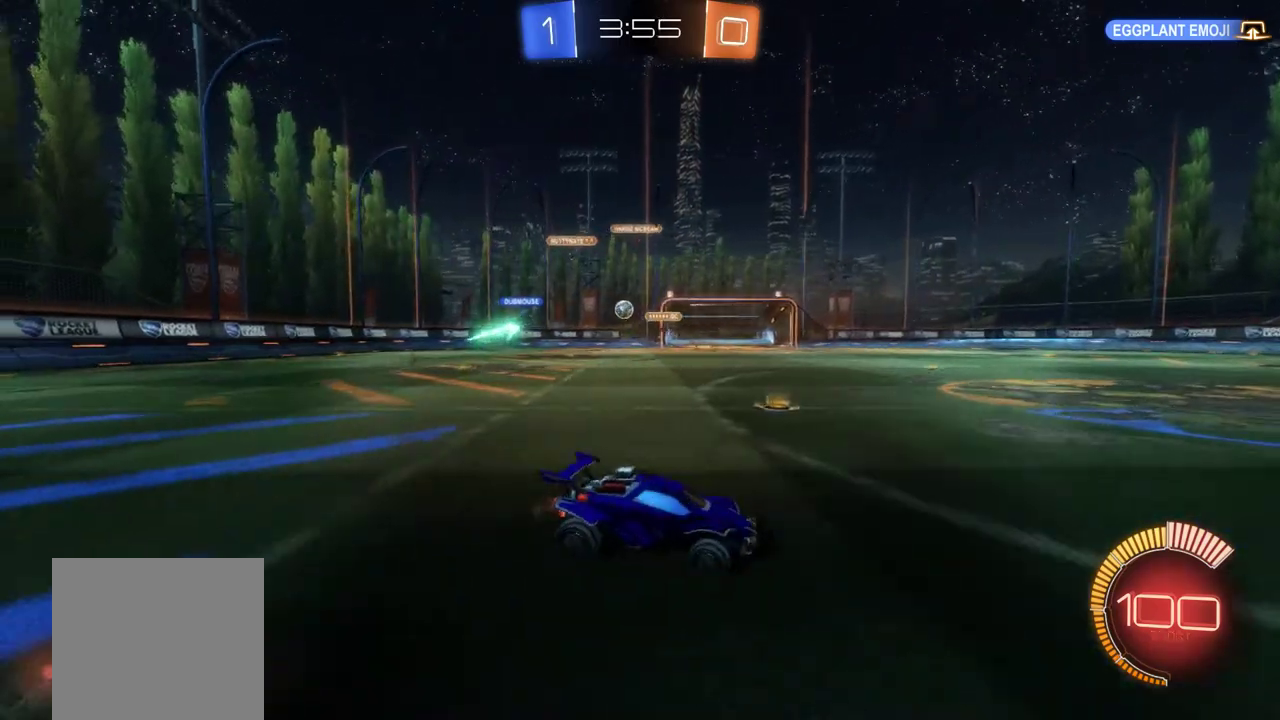
{"buttons": ["R2"], "left_stick": "center", "events": [[450, "left_stick", "center"]]}
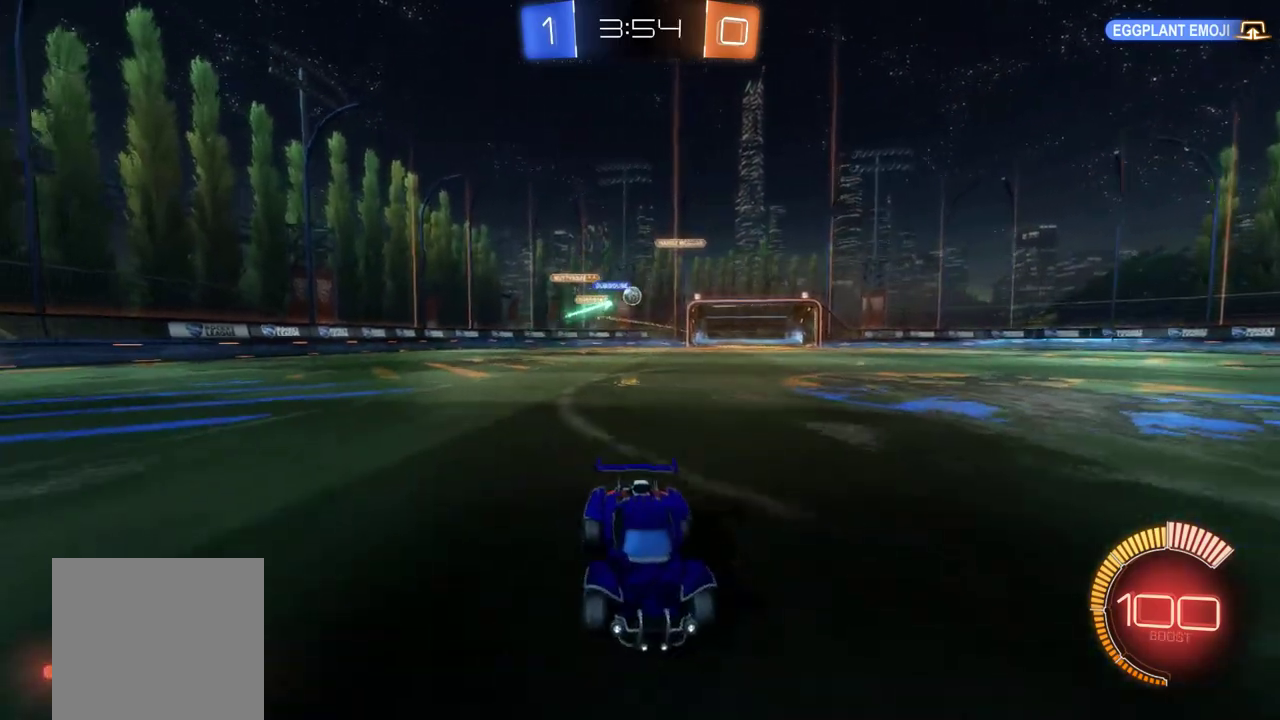
{"buttons": ["R2"], "left_stick": "left", "events": [[83, "left_stick", "left"], [183, "L1", "down"], [317, "L1", "up"]]}
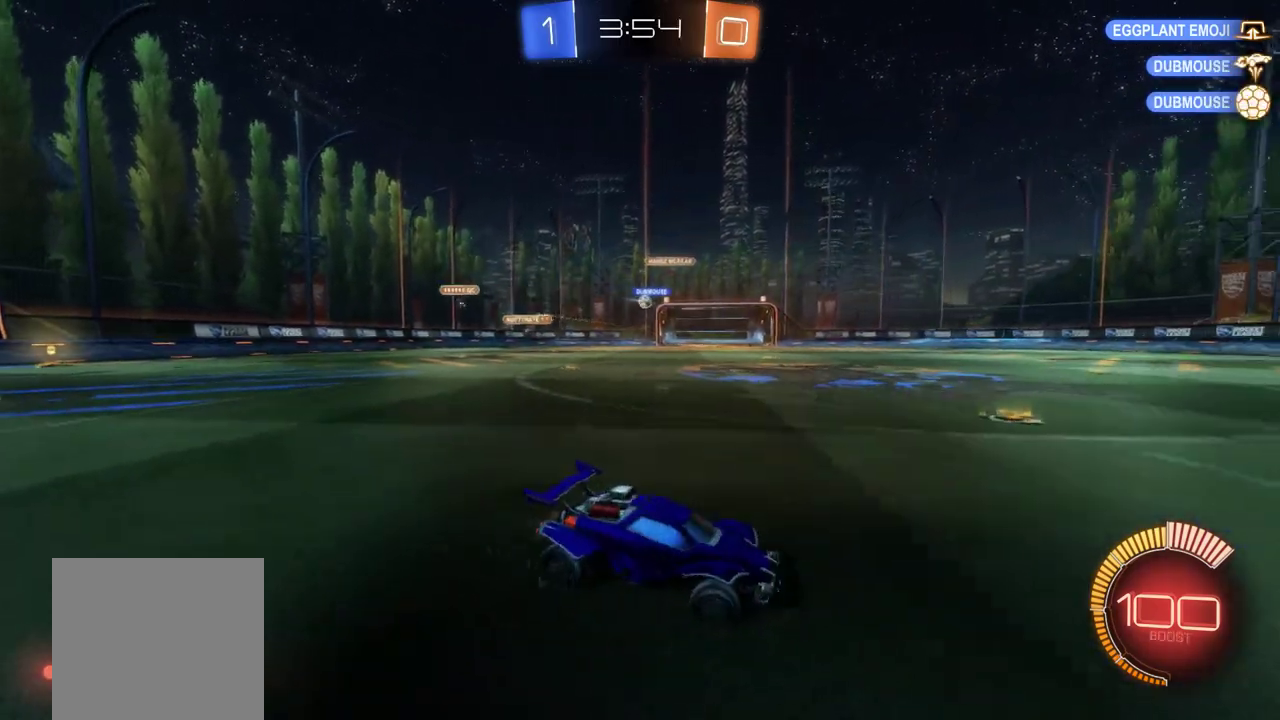
{"buttons": ["R2"], "left_stick": "left", "events": [[350, "left_stick", "center"], [450, "left_stick", "left"]]}
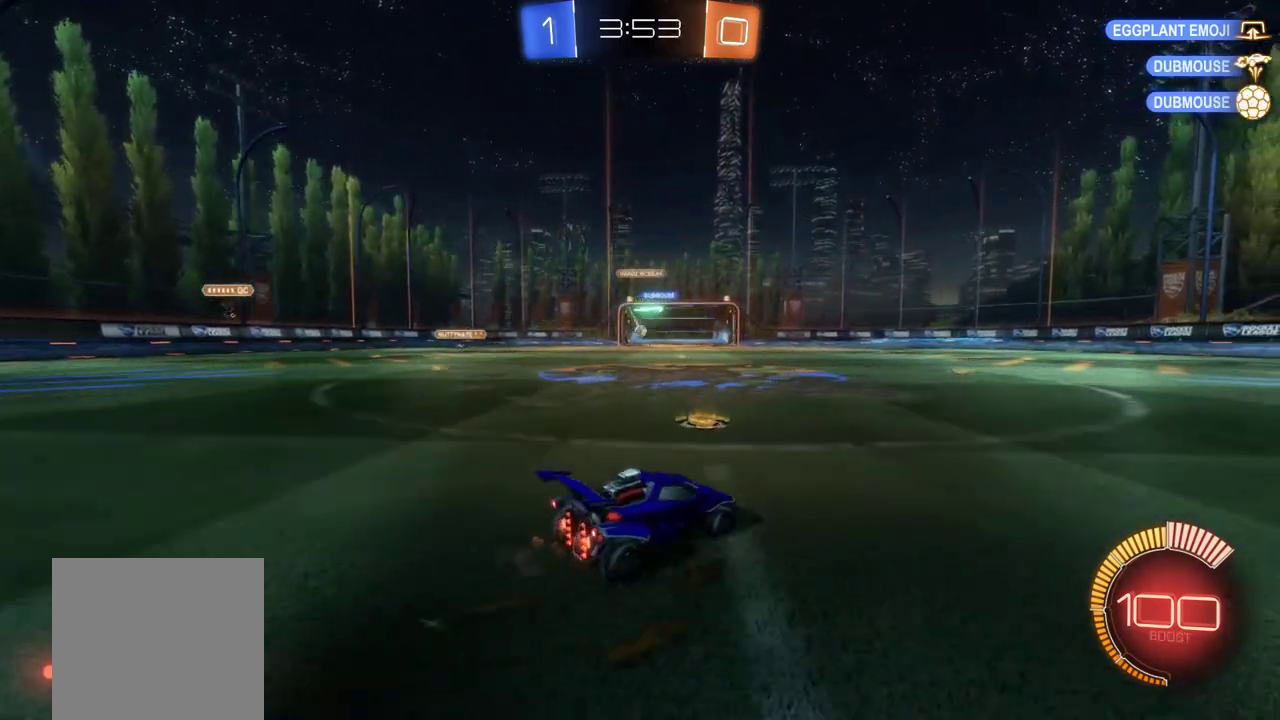
{"buttons": ["B", "R2"], "left_stick": "right", "events": [[317, "left_stick", "center"], [417, "B", "down"], [450, "left_stick", "right"]]}
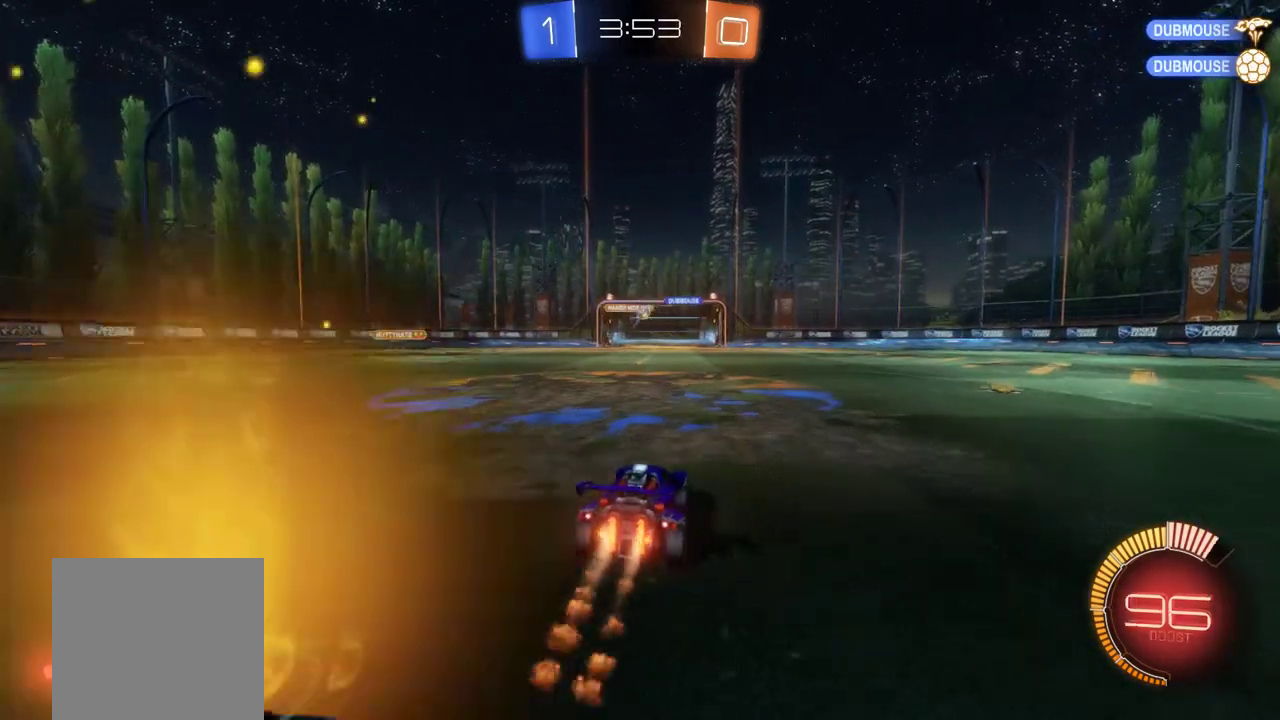
{"buttons": ["A", "R2"], "left_stick": "center", "events": [[83, "left_stick", "center"], [150, "B", "up"], [350, "A", "down"]]}
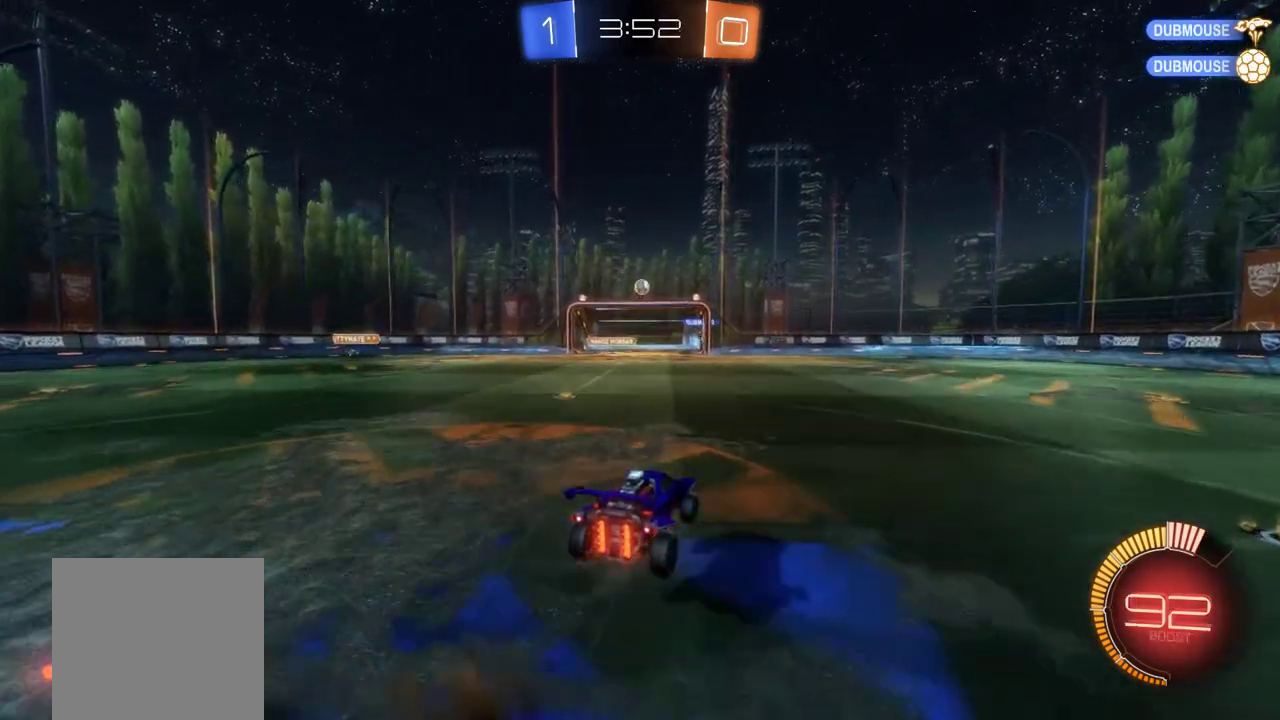
{"buttons": ["B", "L1", "R2"], "left_stick": "right", "events": [[17, "left_stick", "down"], [50, "B", "down"], [183, "left_stick", "center"], [217, "A", "up"], [317, "left_stick", "down-left"], [450, "L1", "down"], [450, "left_stick", "right"]]}
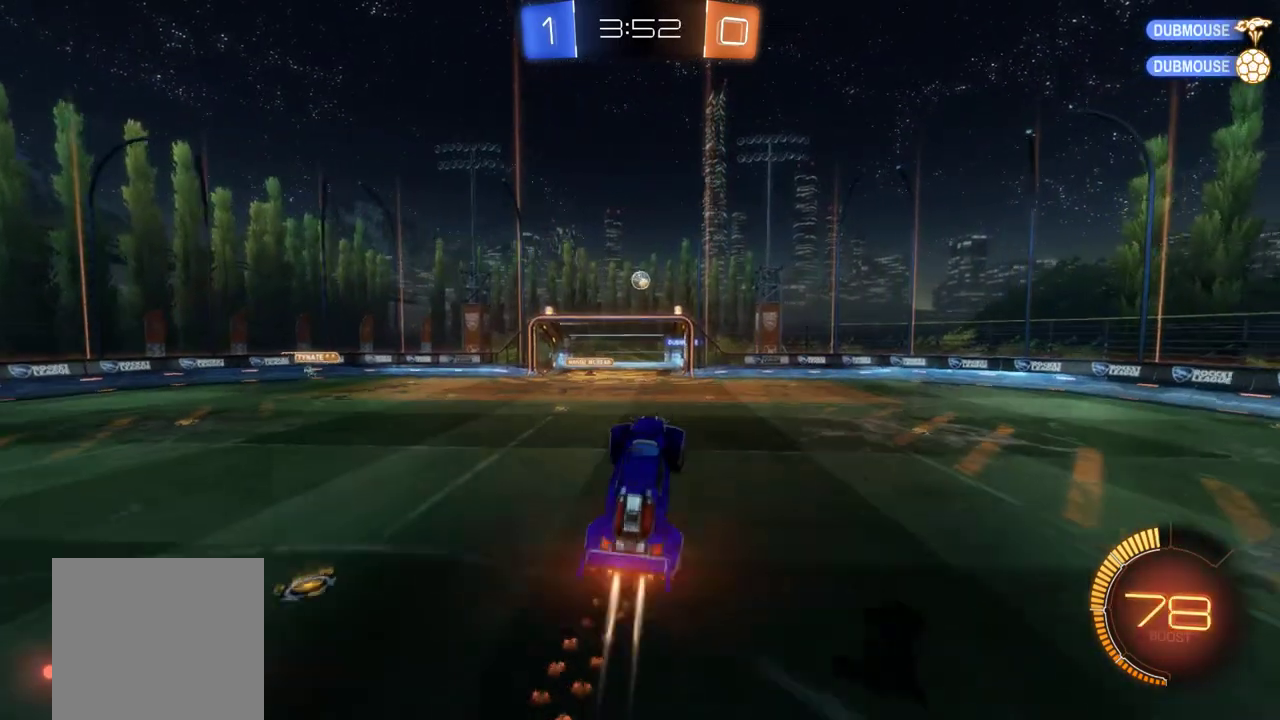
{"buttons": ["B", "R2"], "left_stick": "center", "events": [[50, "B", "up"], [50, "L1", "up"], [83, "left_stick", "center"], [217, "left_stick", "up-right"], [283, "left_stick", "up"], [317, "B", "down"], [383, "left_stick", "center"]]}
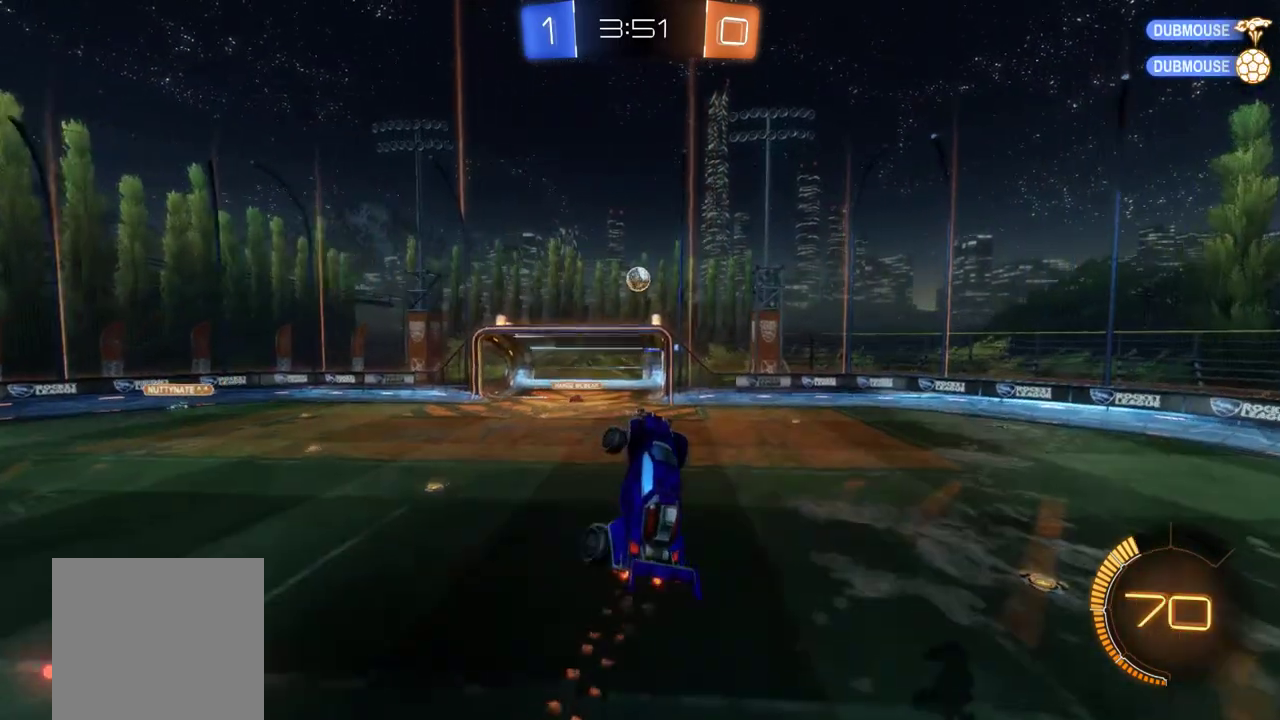
{"buttons": ["B", "R2"], "left_stick": "down", "events": [[17, "B", "up"], [250, "left_stick", "up"], [317, "left_stick", "center"], [450, "B", "down"], [483, "left_stick", "down"]]}